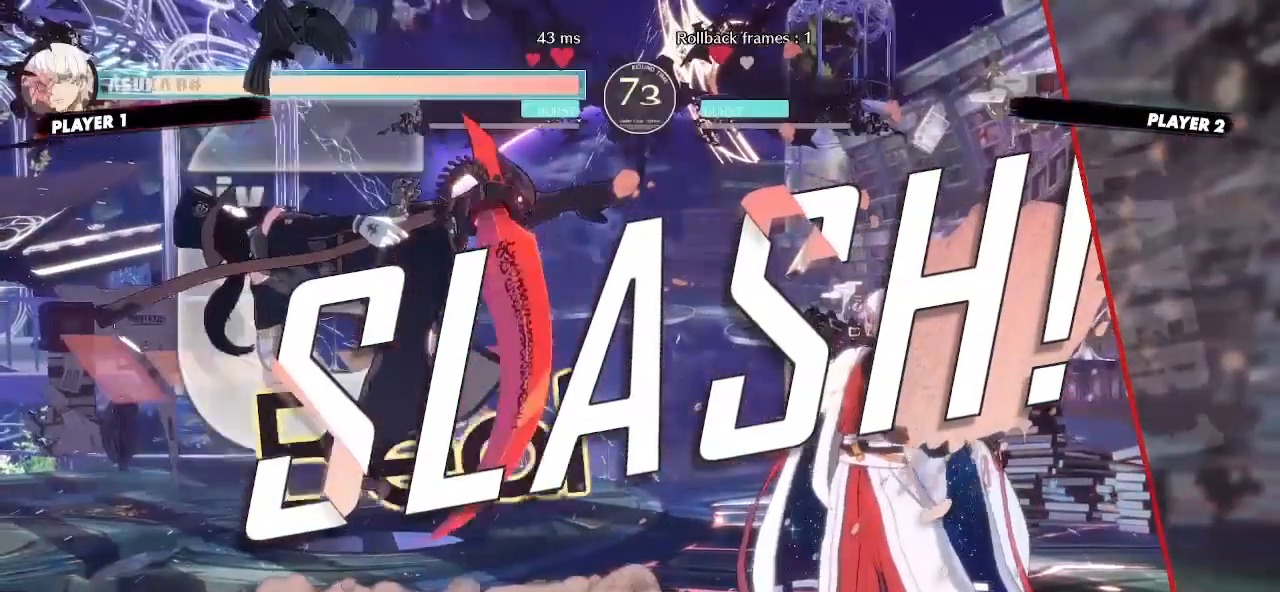
Gameplay with a controller (arcade stick); each line is a JSON object with the inputs held at the frame after it (dt_ms = milliseconds from this image to that frame). "events" lists button and stick changes between this image and that frame as [ms after this image, input, new state], when the widget could be followed in between. Not read: L3 R3 other_buttons.
{"dt_ms": 500, "buttons": []}
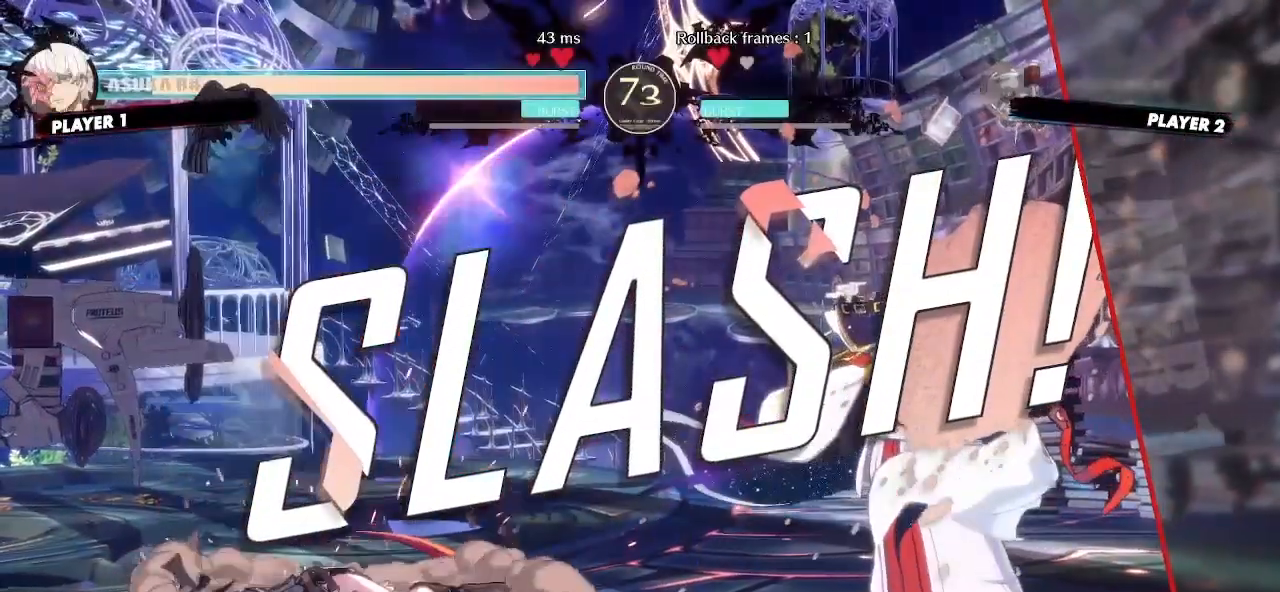
{"dt_ms": 1000, "buttons": []}
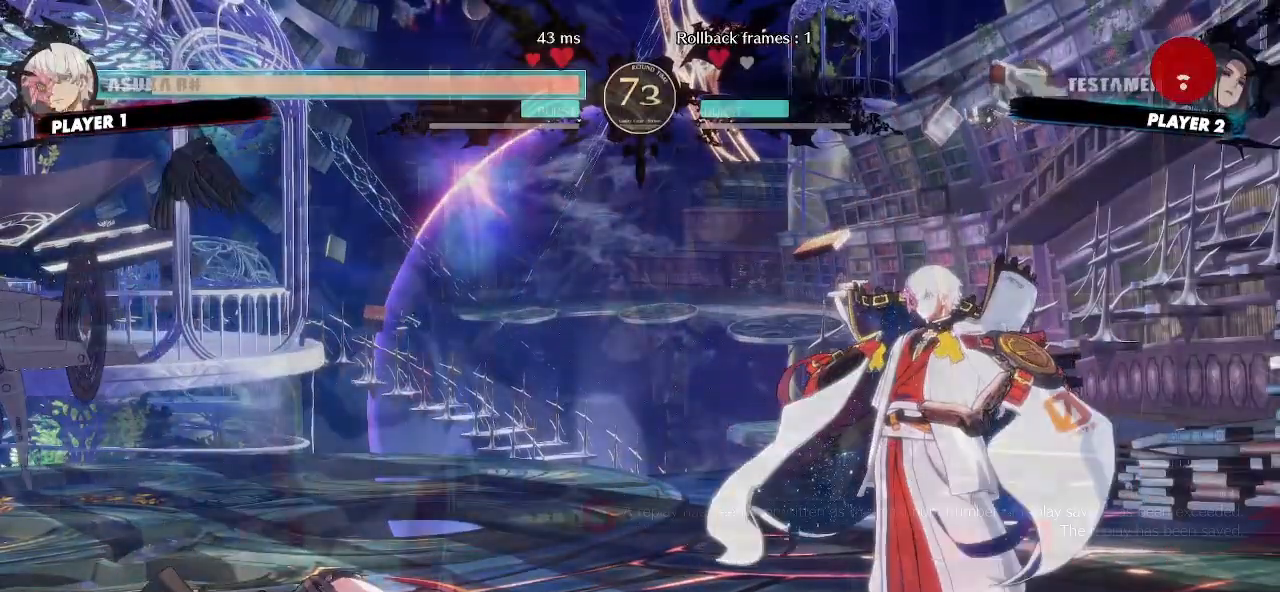
{"dt_ms": 500, "buttons": [], "events": []}
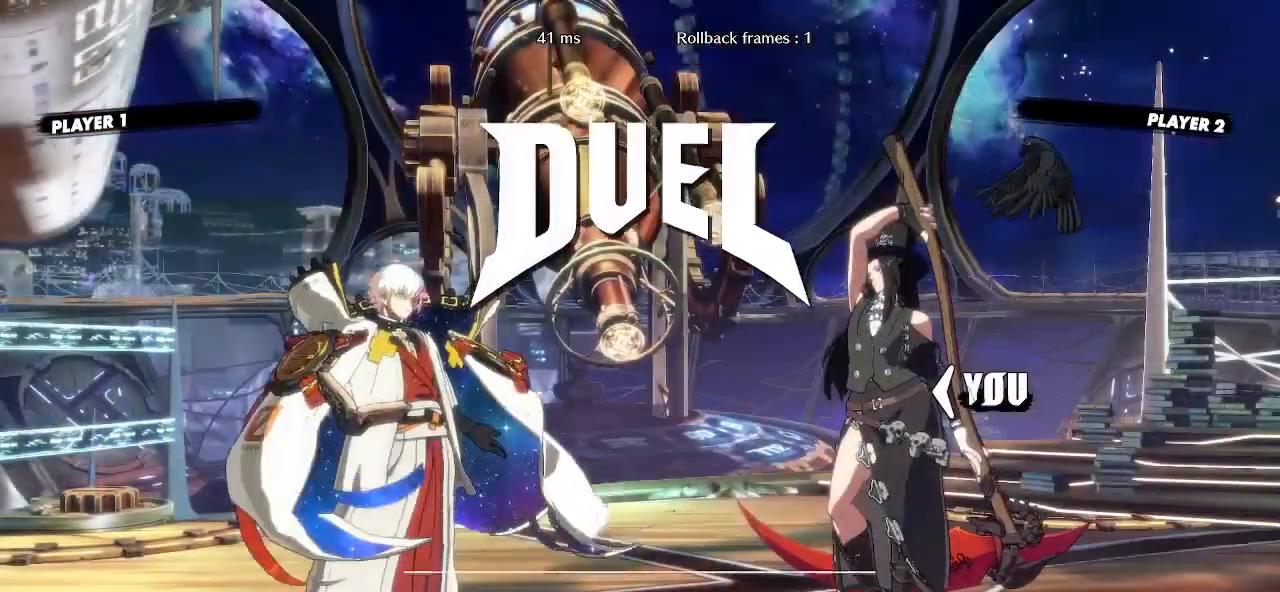
{"dt_ms": 500, "buttons": [], "events": []}
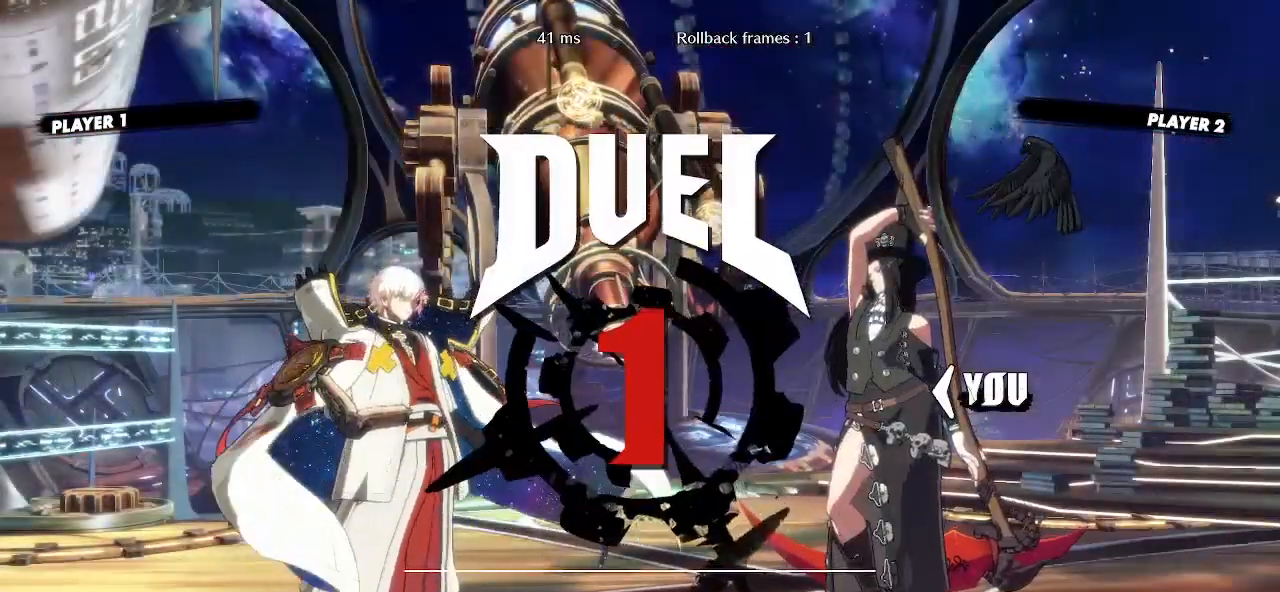
{"dt_ms": 500, "buttons": [], "events": []}
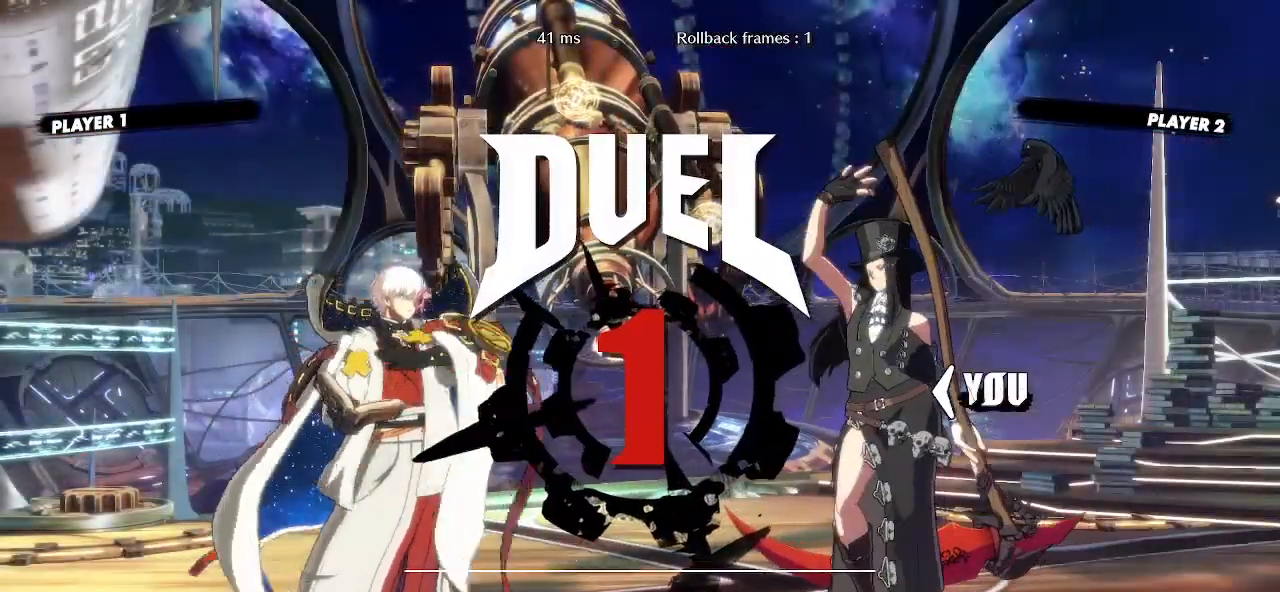
{"dt_ms": 500, "buttons": [], "events": []}
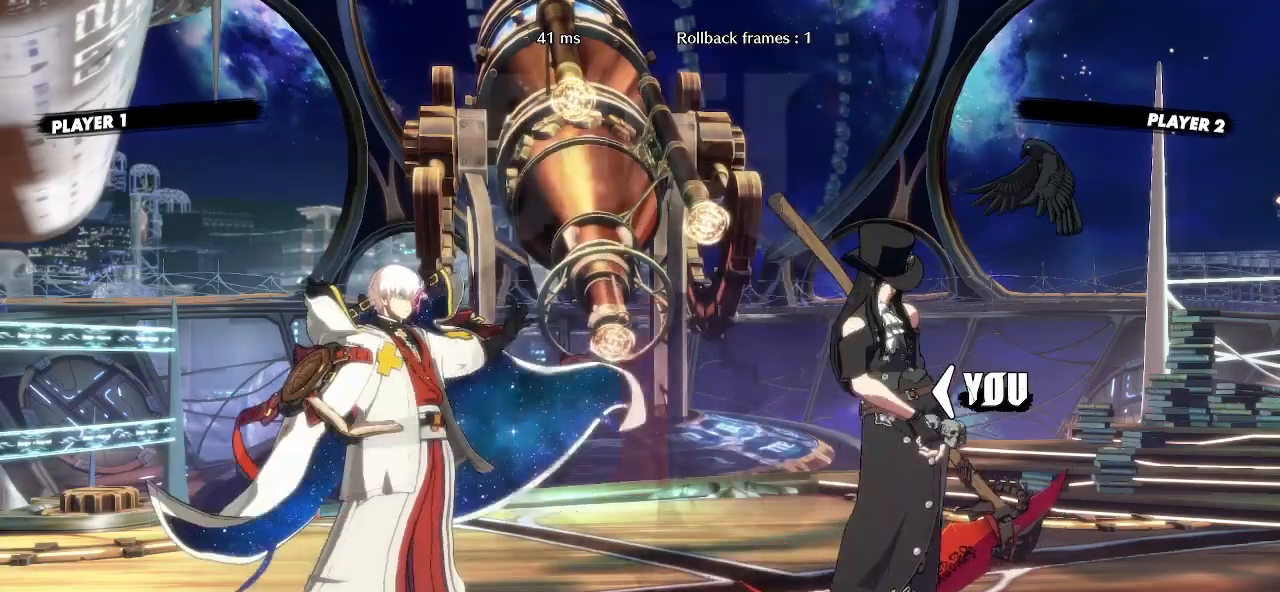
{"dt_ms": 500, "buttons": [], "events": []}
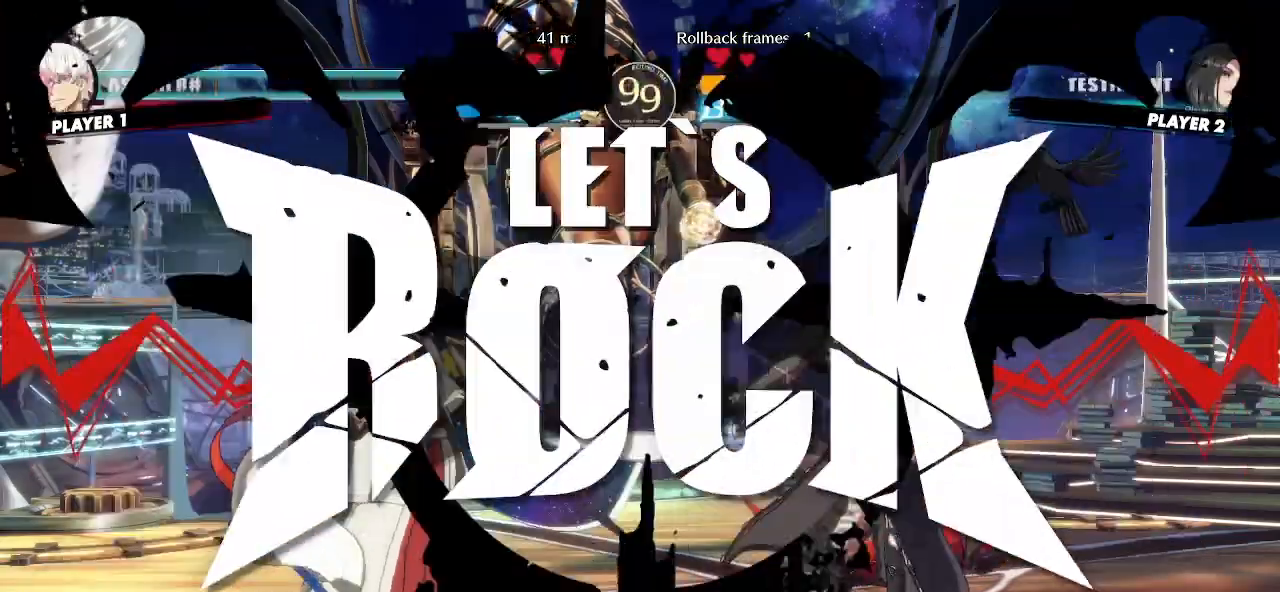
{"dt_ms": 500, "buttons": ["DPAD_DOWN"], "events": [[417, "DPAD_DOWN", "down"]]}
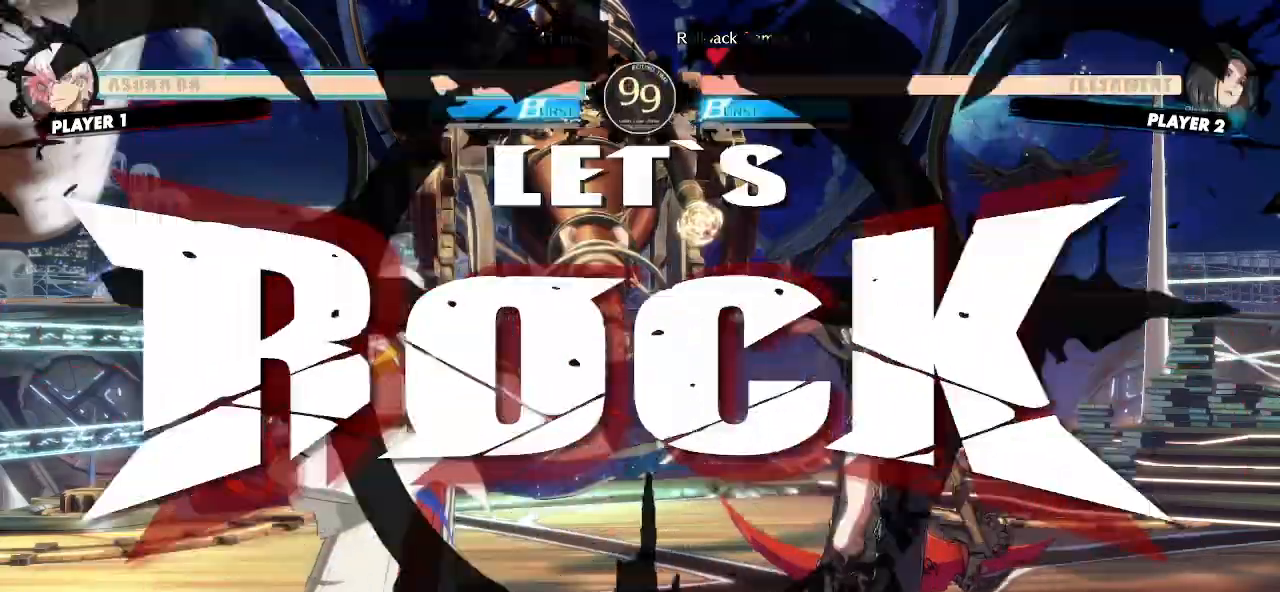
{"dt_ms": 500, "buttons": ["DPAD_RIGHT"], "events": [[233, "DPAD_LEFT", "down"], [283, "DPAD_DOWN", "up"], [333, "DPAD_LEFT", "up"], [433, "DPAD_RIGHT", "down"]]}
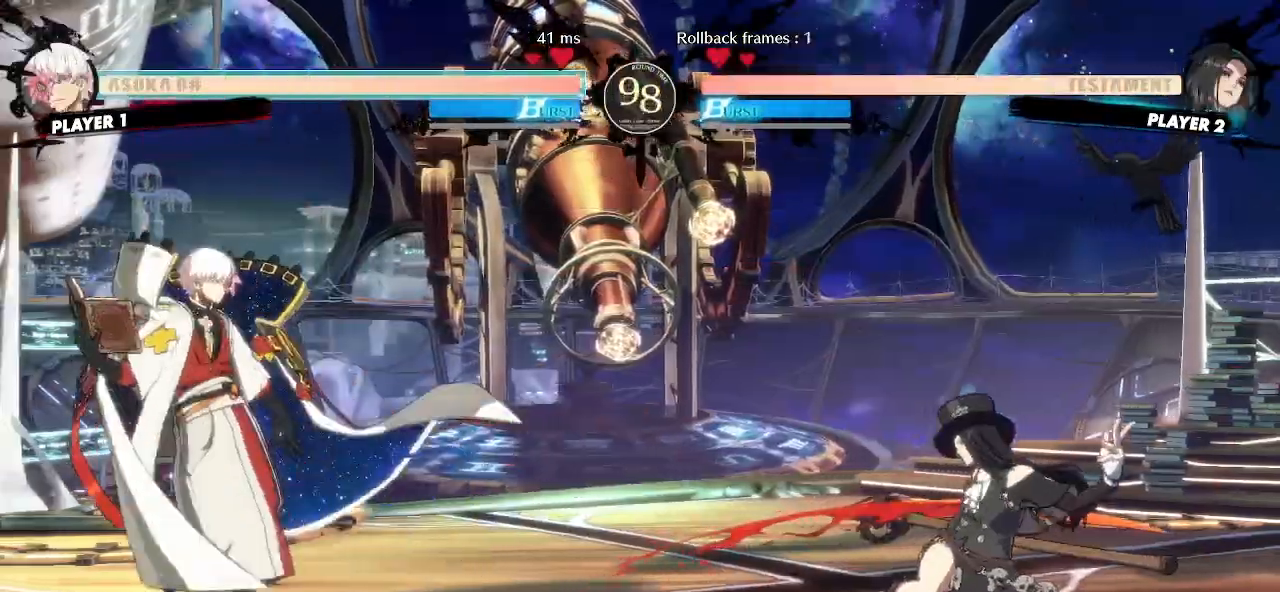
{"dt_ms": 500, "buttons": ["DPAD_DOWN"]}
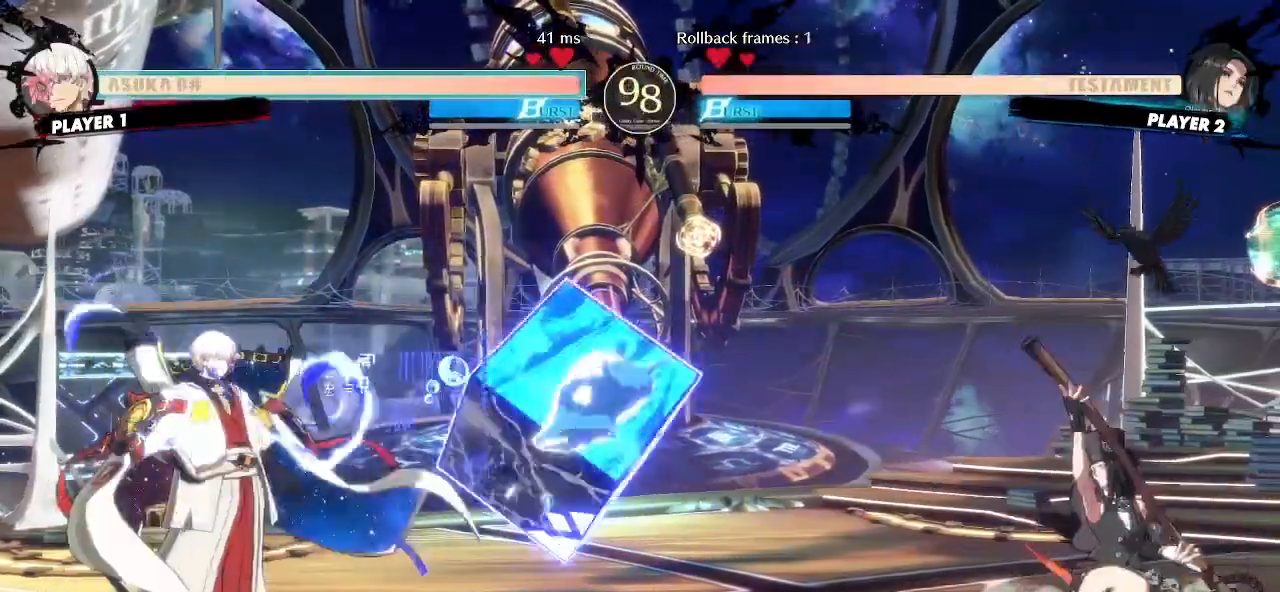
{"dt_ms": 500, "buttons": ["DPAD_DOWN", "DPAD_RIGHT"], "events": [[17, "DPAD_LEFT", "down"], [33, "DPAD_DOWN", "up"], [67, "S", "down"], [100, "DPAD_LEFT", "up"], [200, "DPAD_RIGHT", "down"], [200, "S", "up"], [300, "DPAD_DOWN", "down"]]}
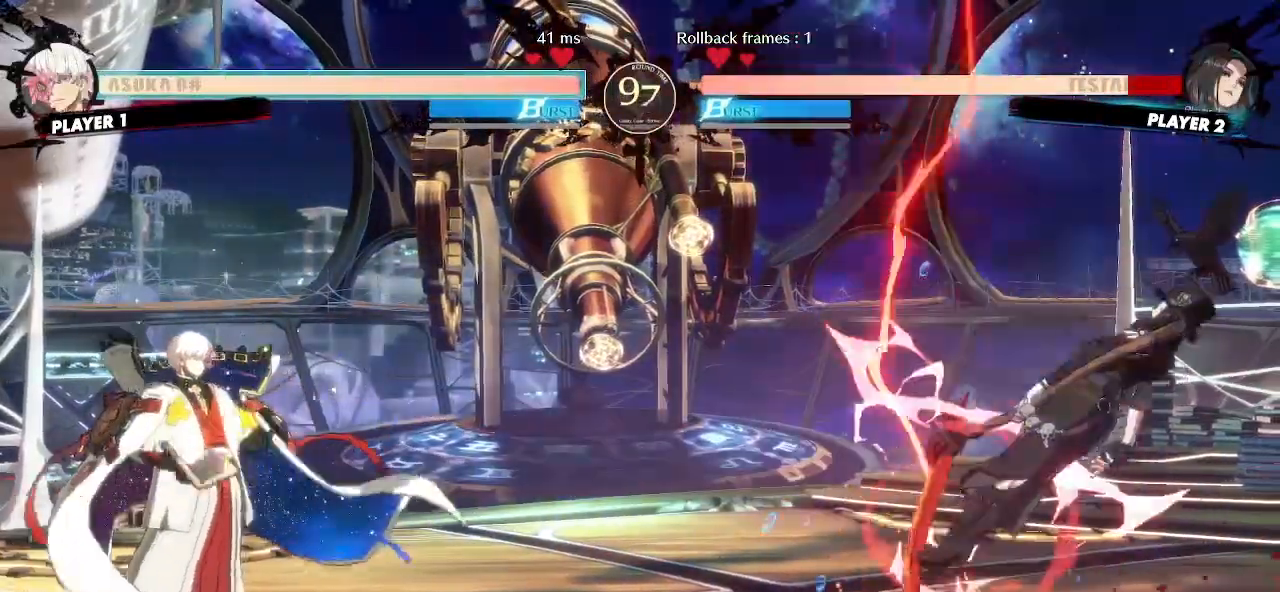
{"dt_ms": 500, "buttons": ["DPAD_RIGHT"]}
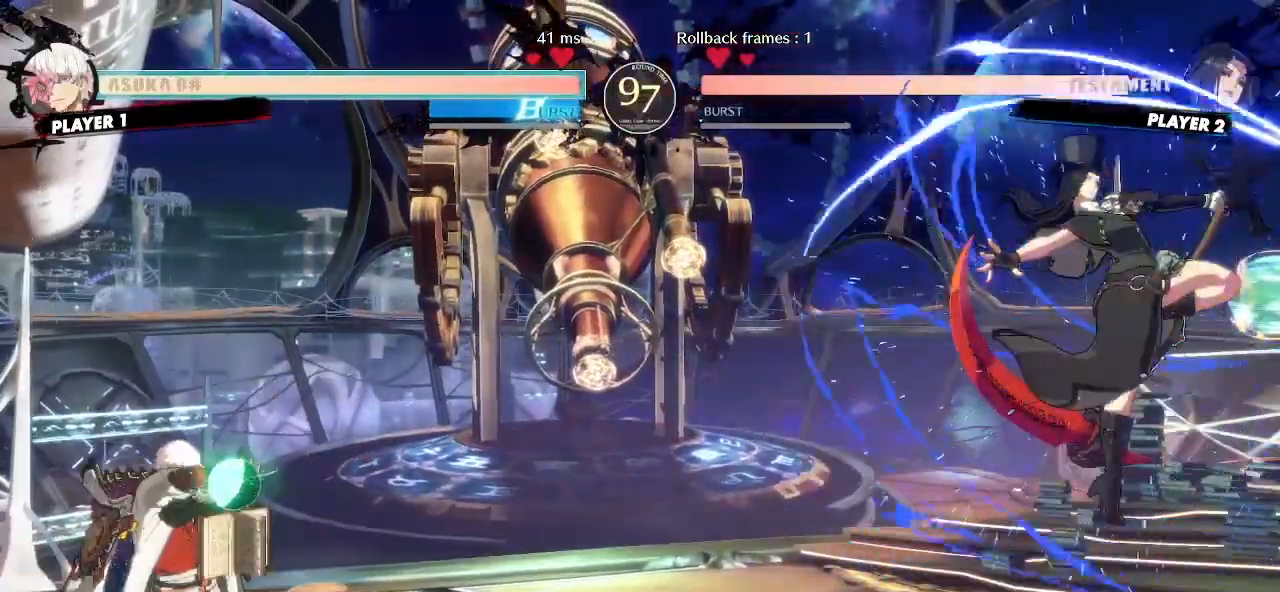
{"dt_ms": 500, "buttons": [], "events": [[500, "DPAD_RIGHT", "up"]]}
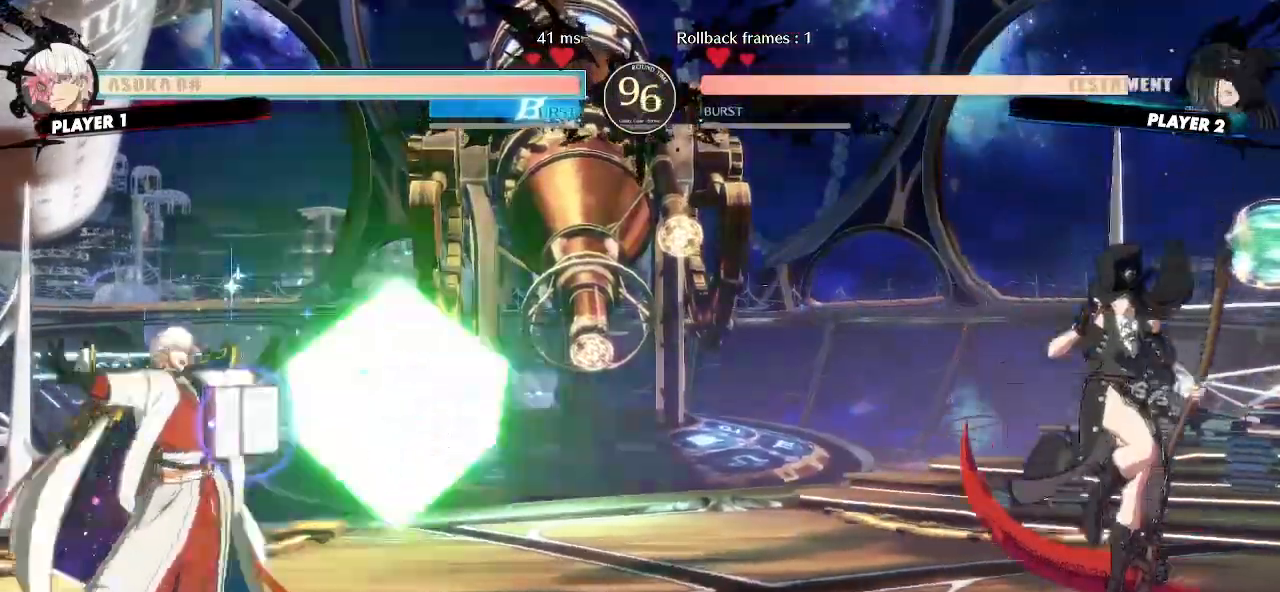
{"dt_ms": 500, "buttons": ["DPAD_RIGHT"], "events": [[33, "DPAD_DOWN", "down"], [83, "DPAD_LEFT", "down"], [133, "DPAD_DOWN", "up"], [183, "DPAD_LEFT", "up"], [317, "DPAD_RIGHT", "down"]]}
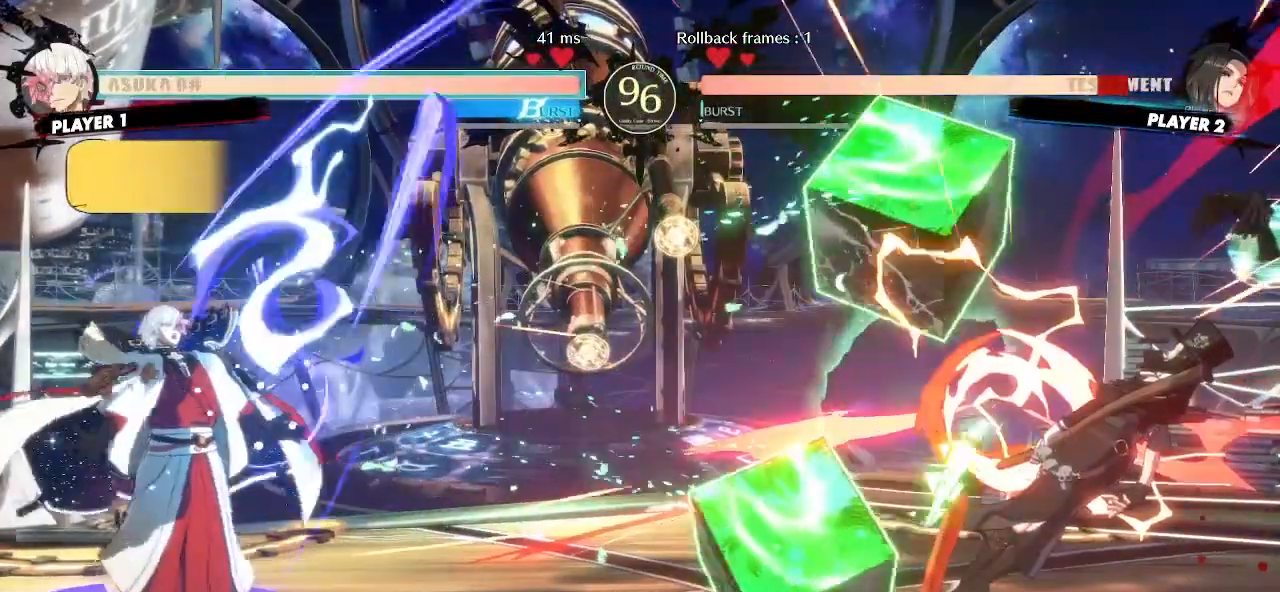
{"dt_ms": 500, "buttons": ["DPAD_RIGHT"], "events": []}
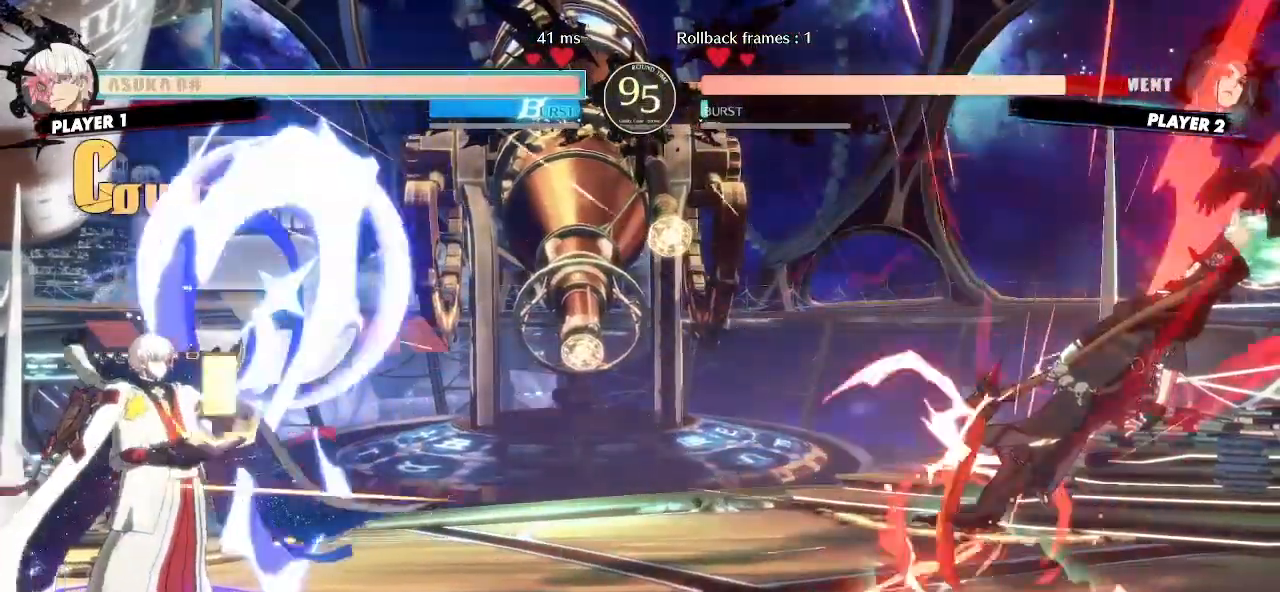
{"dt_ms": 500, "buttons": ["DPAD_RIGHT"], "events": []}
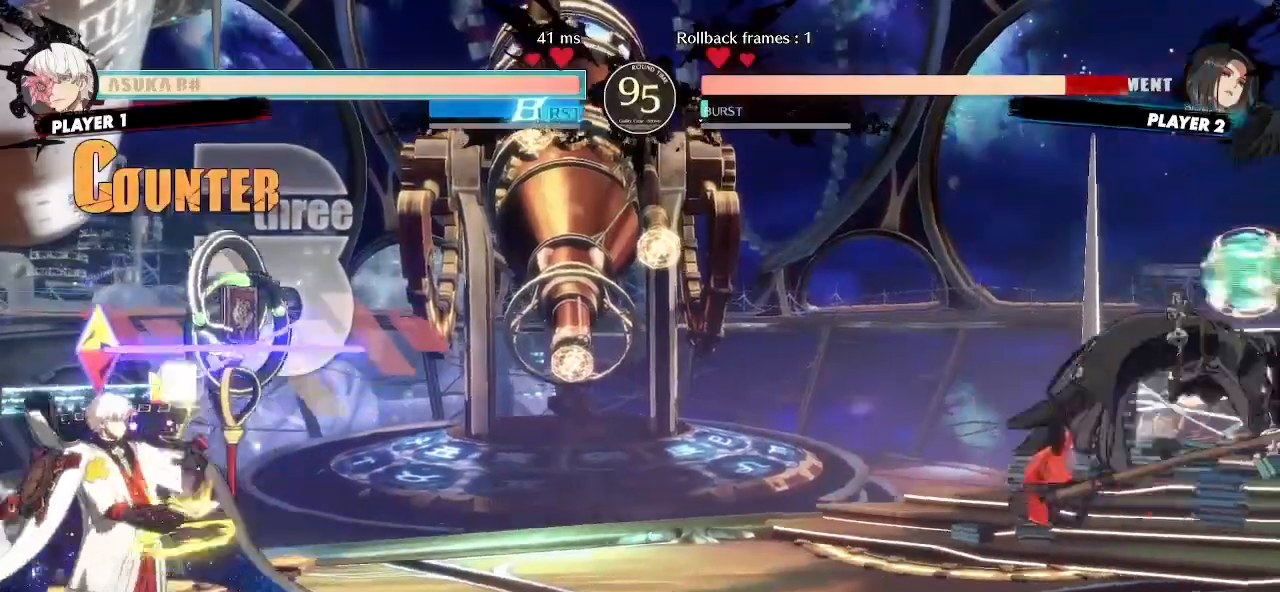
{"dt_ms": 500, "buttons": ["DPAD_DOWN"]}
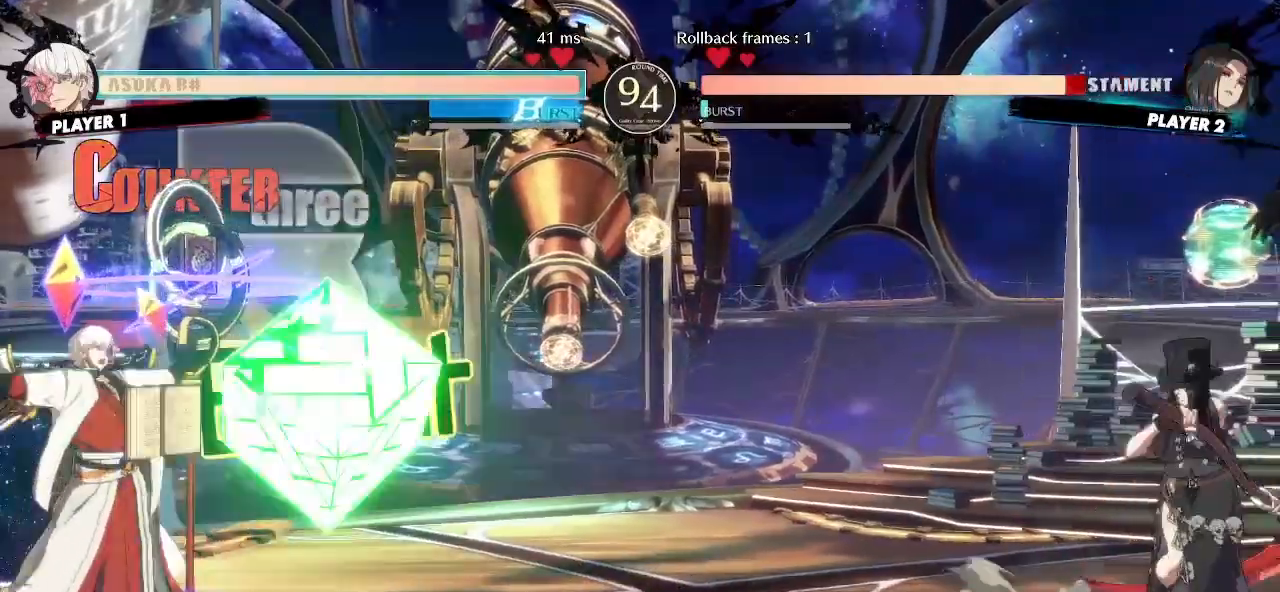
{"dt_ms": 500, "buttons": ["DPAD_RIGHT"], "events": [[83, "DPAD_LEFT", "down"], [117, "DPAD_DOWN", "up"], [183, "DPAD_LEFT", "up"], [400, "DPAD_RIGHT", "down"]]}
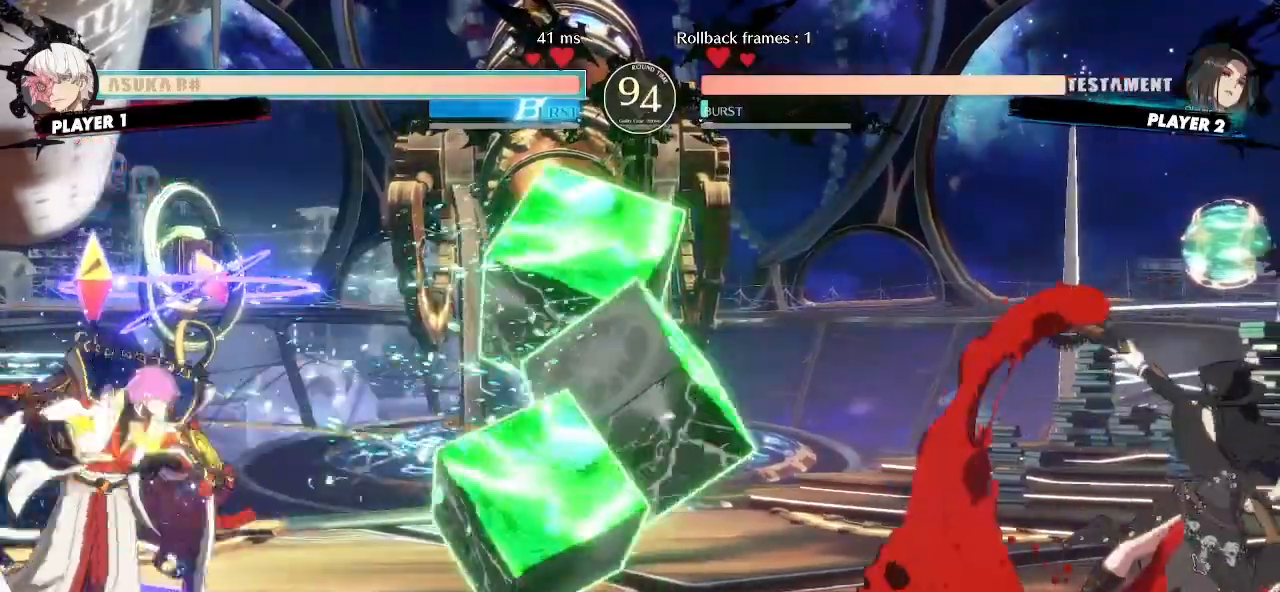
{"dt_ms": 500, "buttons": ["DPAD_RIGHT"]}
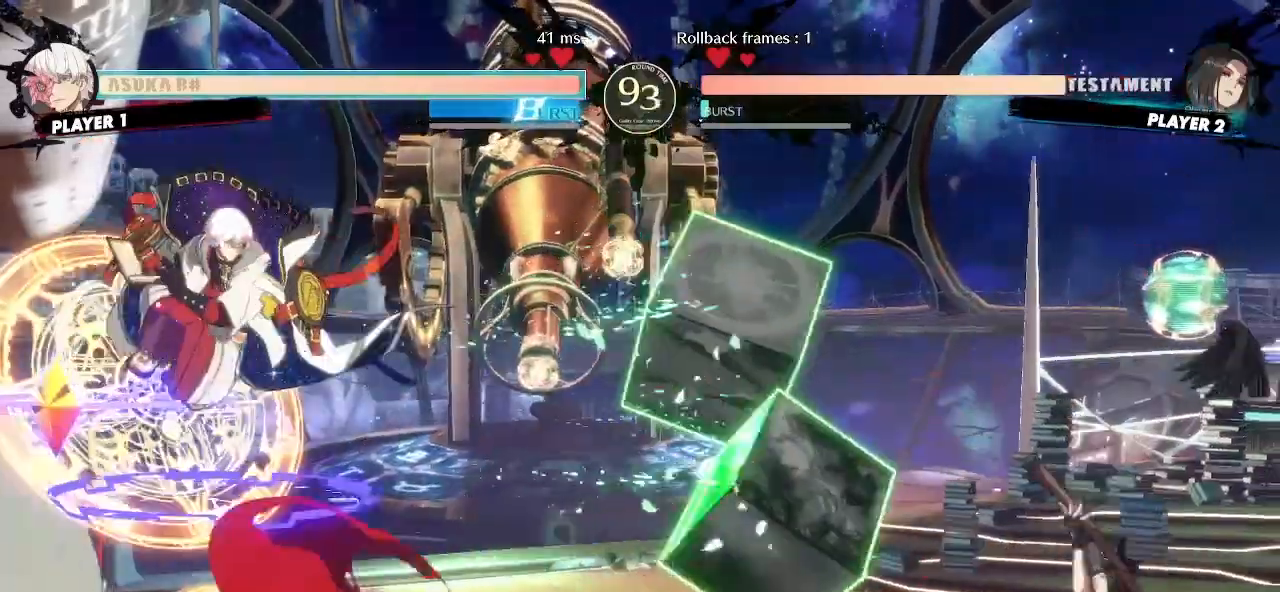
{"dt_ms": 500, "buttons": ["DPAD_RIGHT"]}
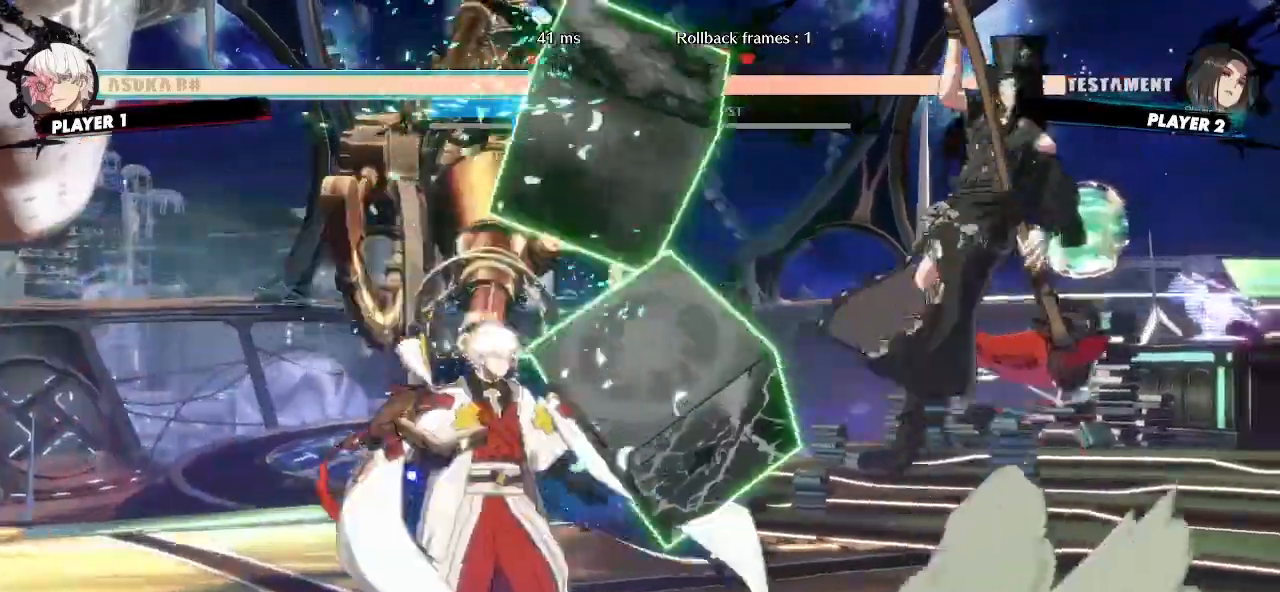
{"dt_ms": 500, "buttons": ["DPAD_RIGHT"], "events": [[117, "DPAD_UP", "down"], [233, "DPAD_UP", "up"], [250, "DPAD_RIGHT", "up"], [350, "DPAD_DOWN", "down"], [433, "DPAD_RIGHT", "down"], [450, "DPAD_DOWN", "up"]]}
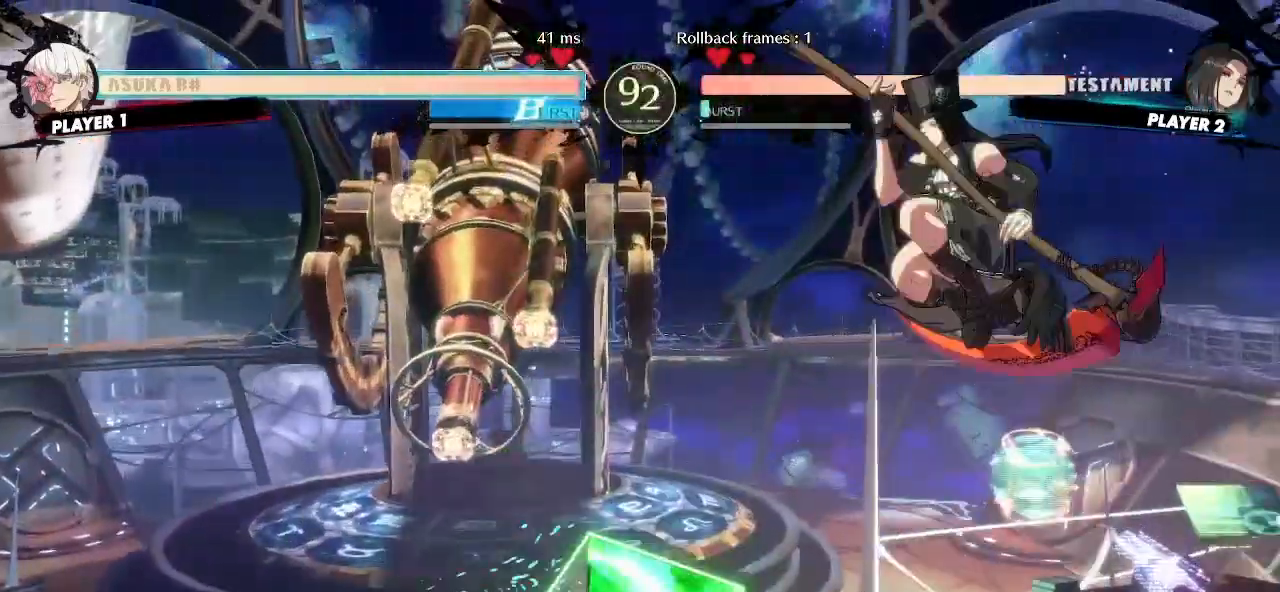
{"dt_ms": 500, "buttons": []}
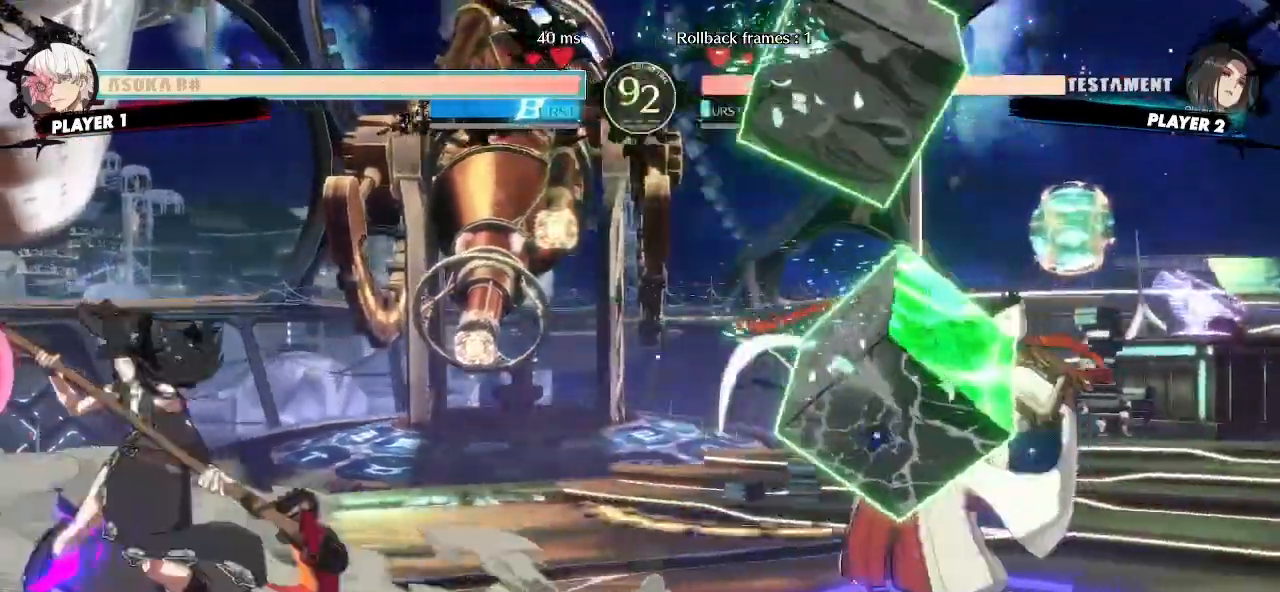
{"dt_ms": 500, "buttons": ["DPAD_RIGHT"], "events": [[33, "DPAD_RIGHT", "down"], [167, "DPAD_RIGHT", "up"], [250, "S", "down"], [317, "S", "up"], [383, "DPAD_DOWN", "down"], [450, "DPAD_RIGHT", "down"], [483, "DPAD_DOWN", "up"]]}